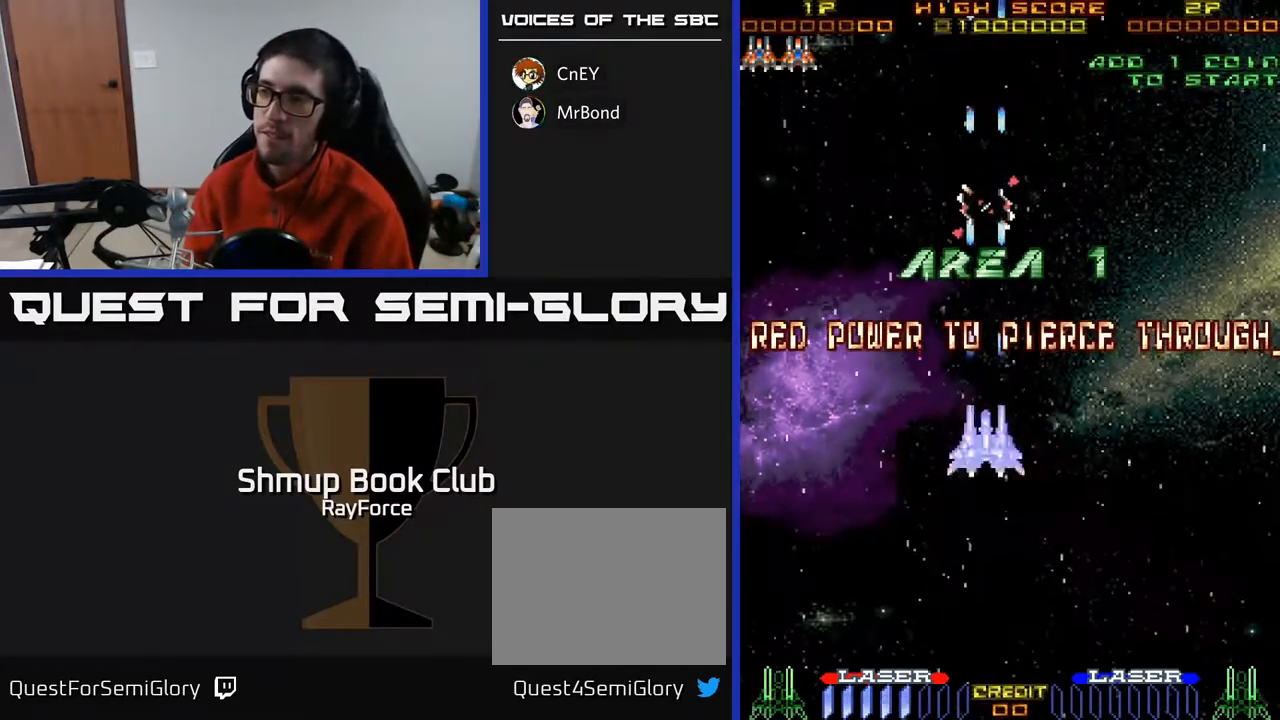
Gameplay with a controller (Xbox layout); each line is a JSON object with the inputs held at the frame after it. "events" lists button and stick changes between this image and that frame as [ms after this image, input, new state], when the widget could be followed in between. Not read: left_stick.
{"buttons": ["A", "DPAD_DOWN"], "right_stick": "center", "events": []}
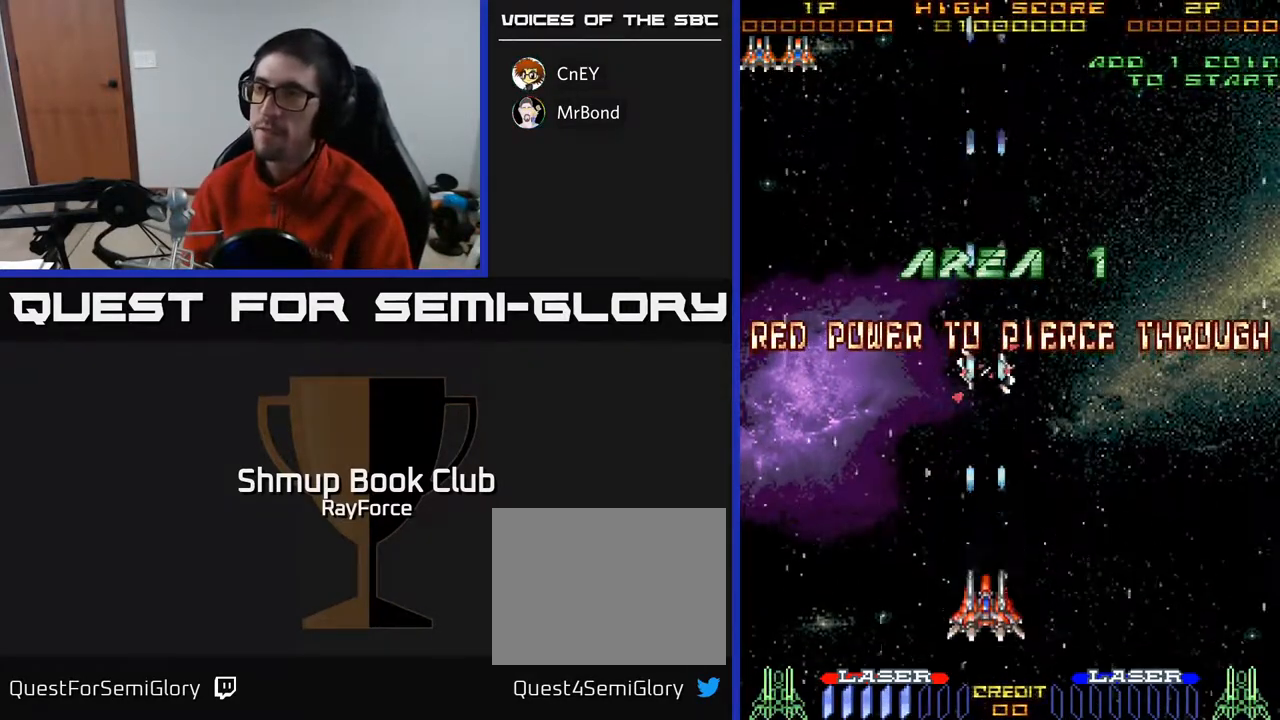
{"buttons": ["DPAD_UP"], "right_stick": "center", "events": [[17, "DPAD_DOWN", "up"], [100, "DPAD_UP", "down"], [150, "A", "up"]]}
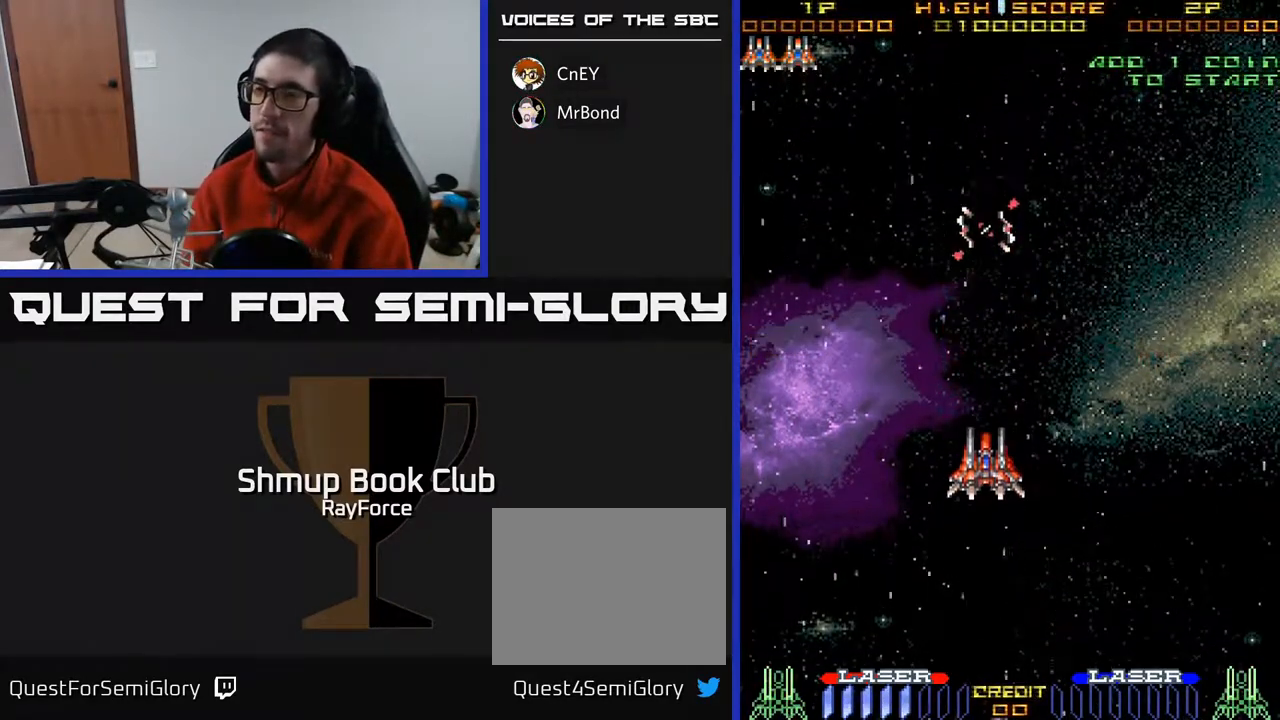
{"buttons": [], "right_stick": "center", "events": [[483, "DPAD_UP", "up"]]}
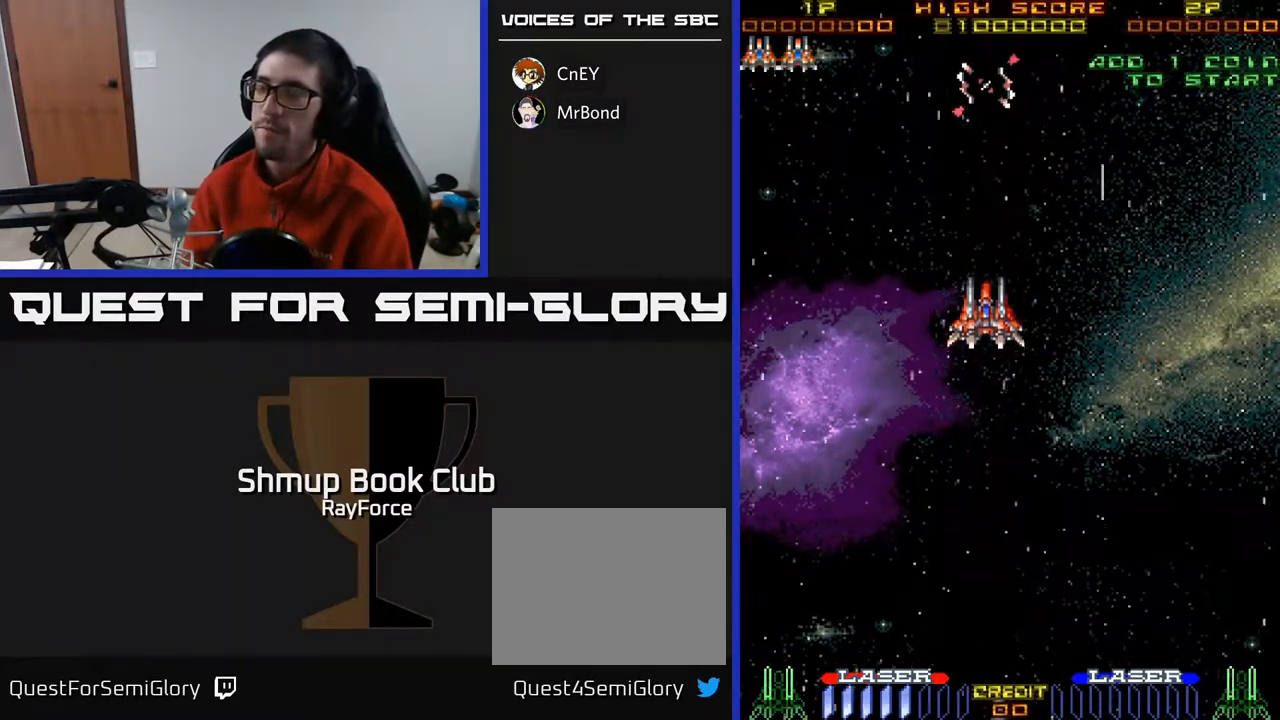
{"buttons": ["A", "DPAD_DOWN"], "right_stick": "center", "events": [[50, "DPAD_DOWN", "down"], [217, "A", "down"]]}
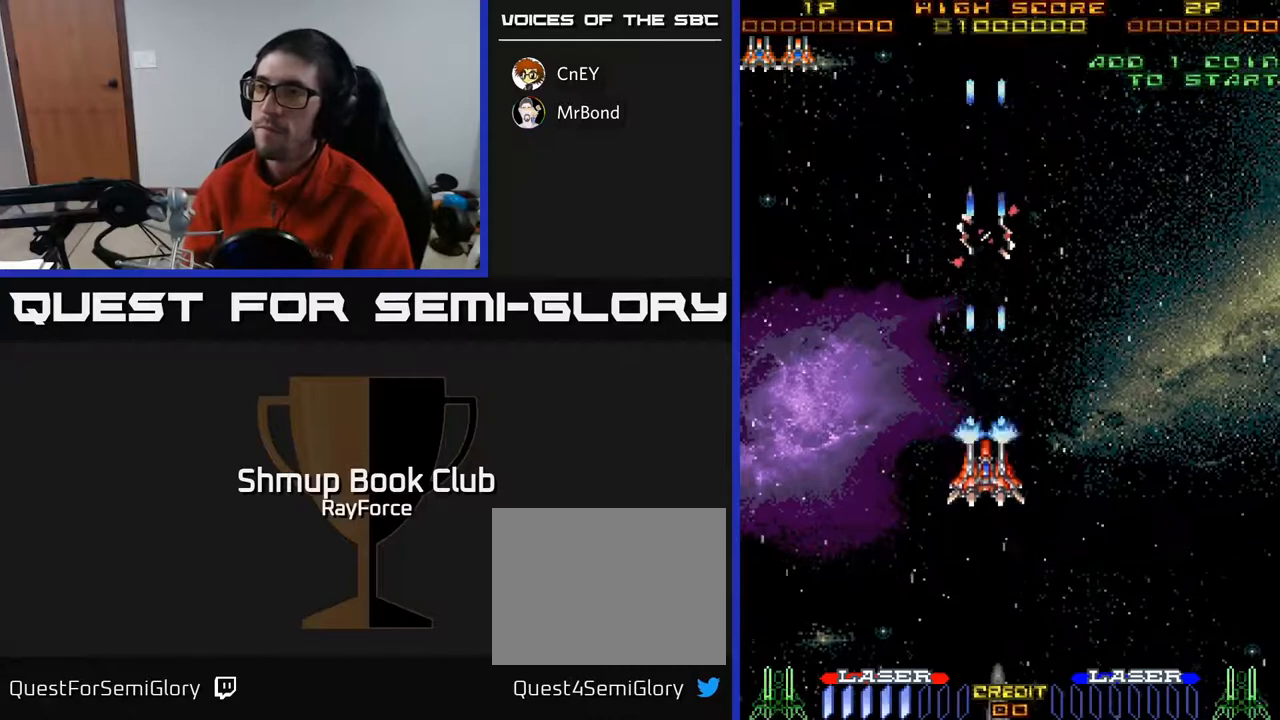
{"buttons": ["A"], "right_stick": "center", "events": [[450, "DPAD_DOWN", "up"]]}
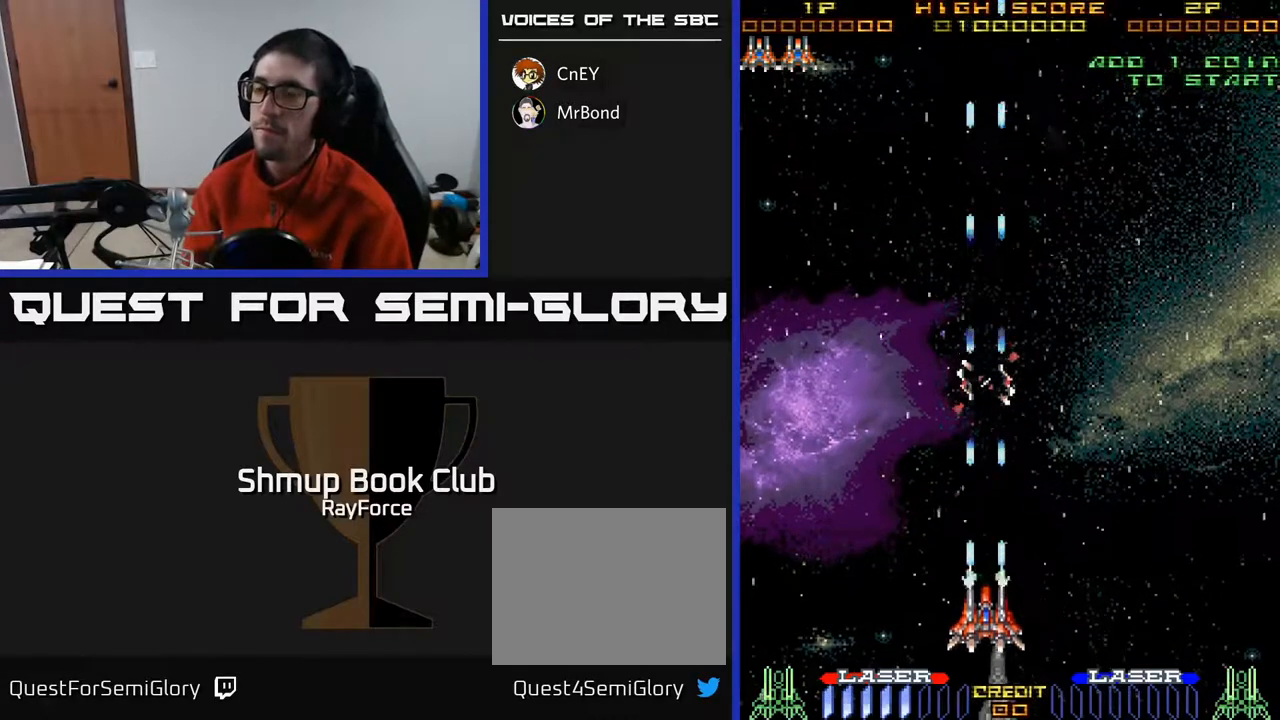
{"buttons": ["DPAD_DOWN"], "right_stick": "center", "events": [[17, "DPAD_UP", "down"], [50, "A", "up"], [333, "DPAD_UP", "up"], [400, "DPAD_DOWN", "down"]]}
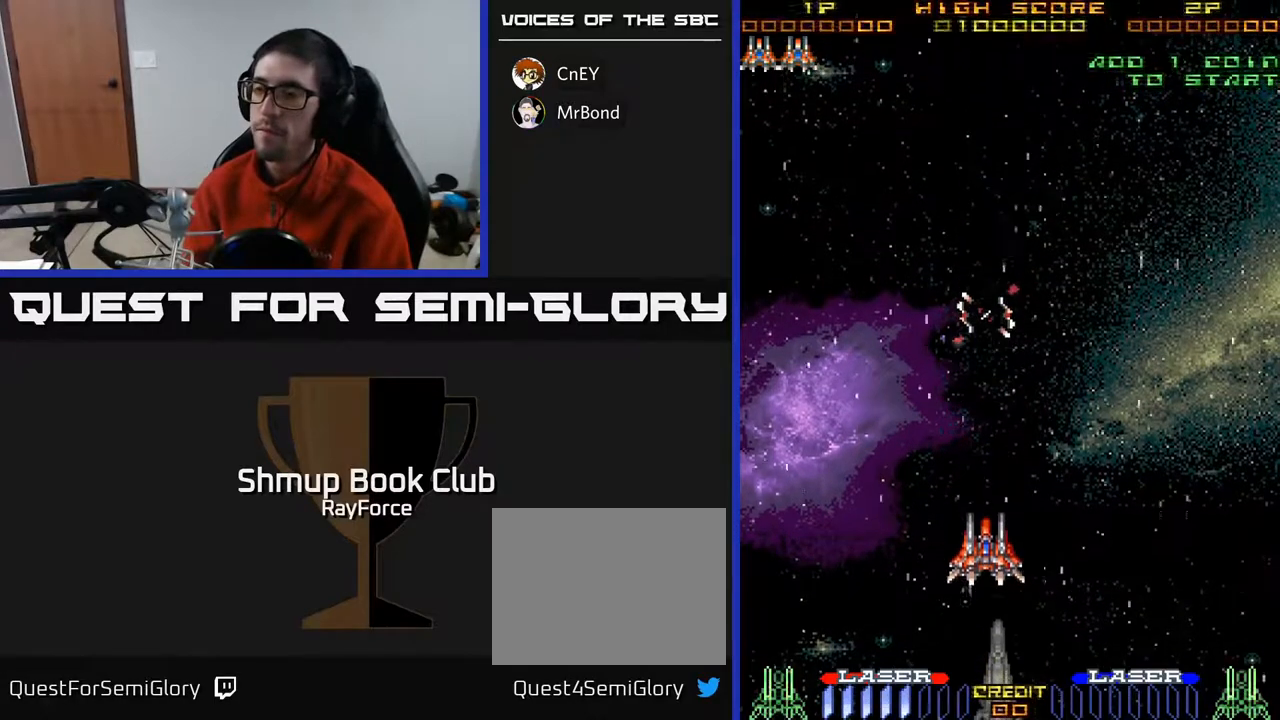
{"buttons": ["DPAD_DOWN"], "right_stick": "center", "events": [[167, "DPAD_RIGHT", "down"], [250, "DPAD_RIGHT", "up"]]}
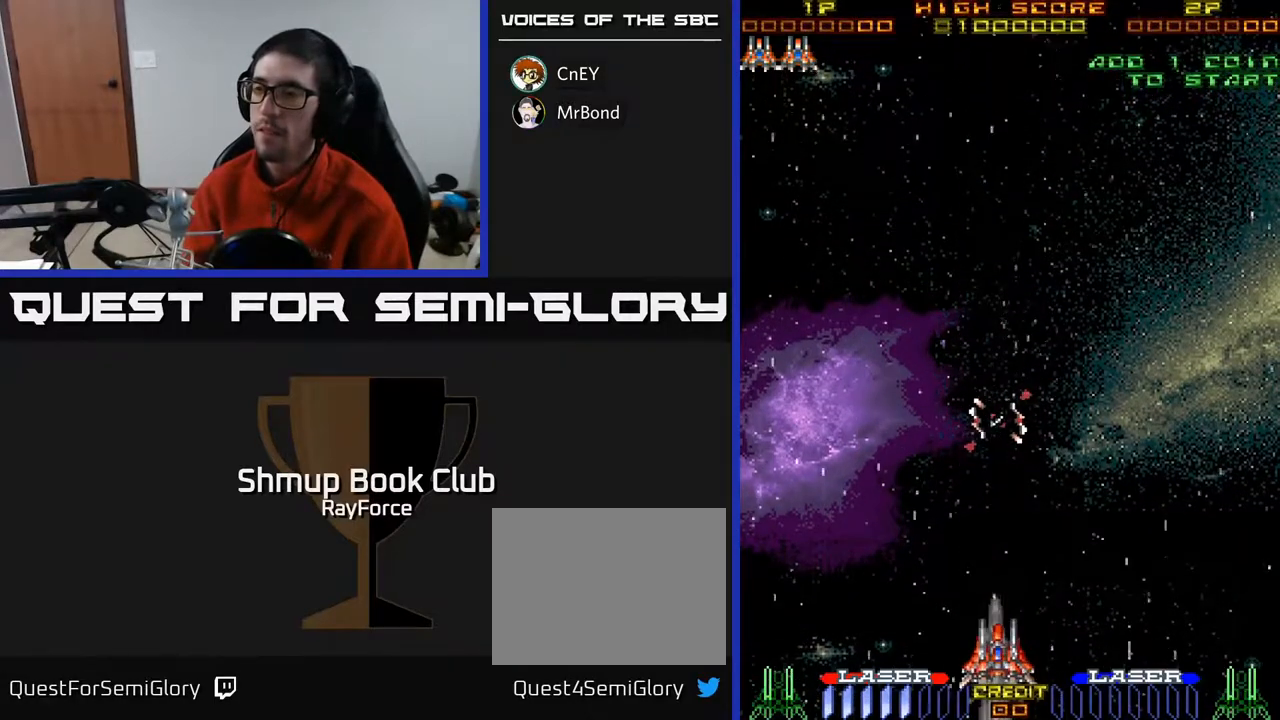
{"buttons": [], "right_stick": "center", "events": [[217, "DPAD_DOWN", "up"]]}
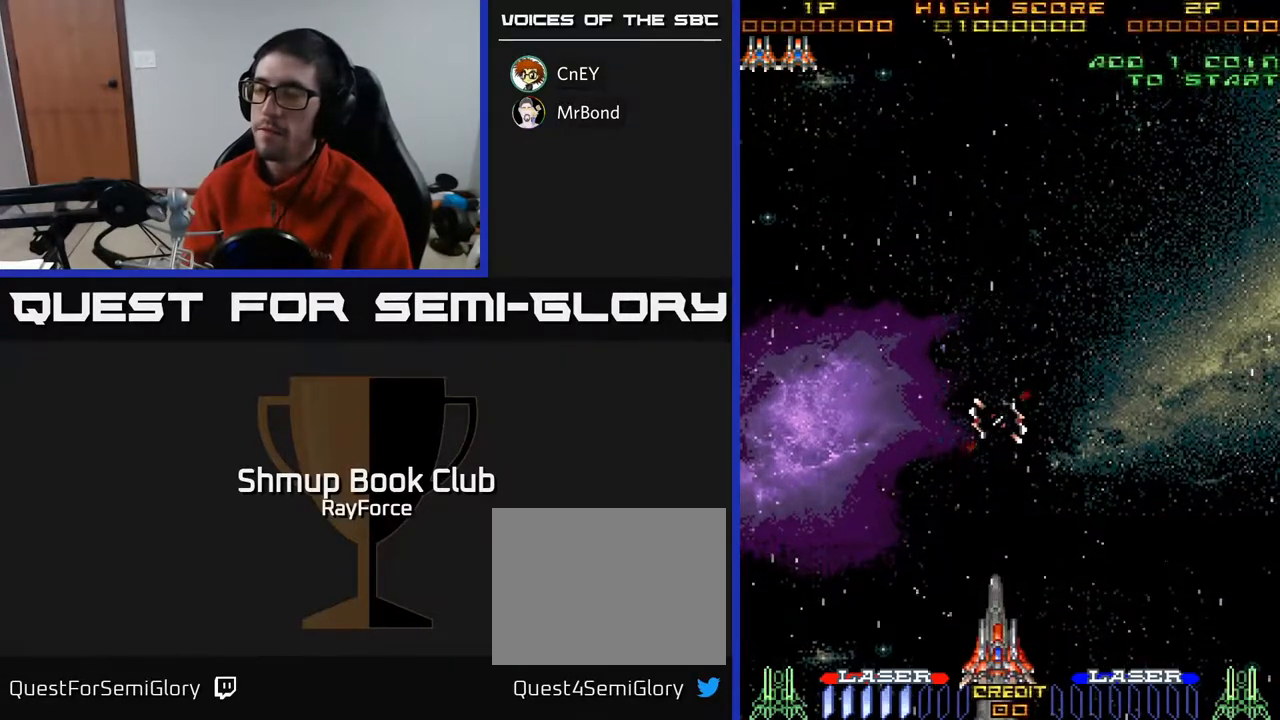
{"buttons": [], "right_stick": "center", "events": []}
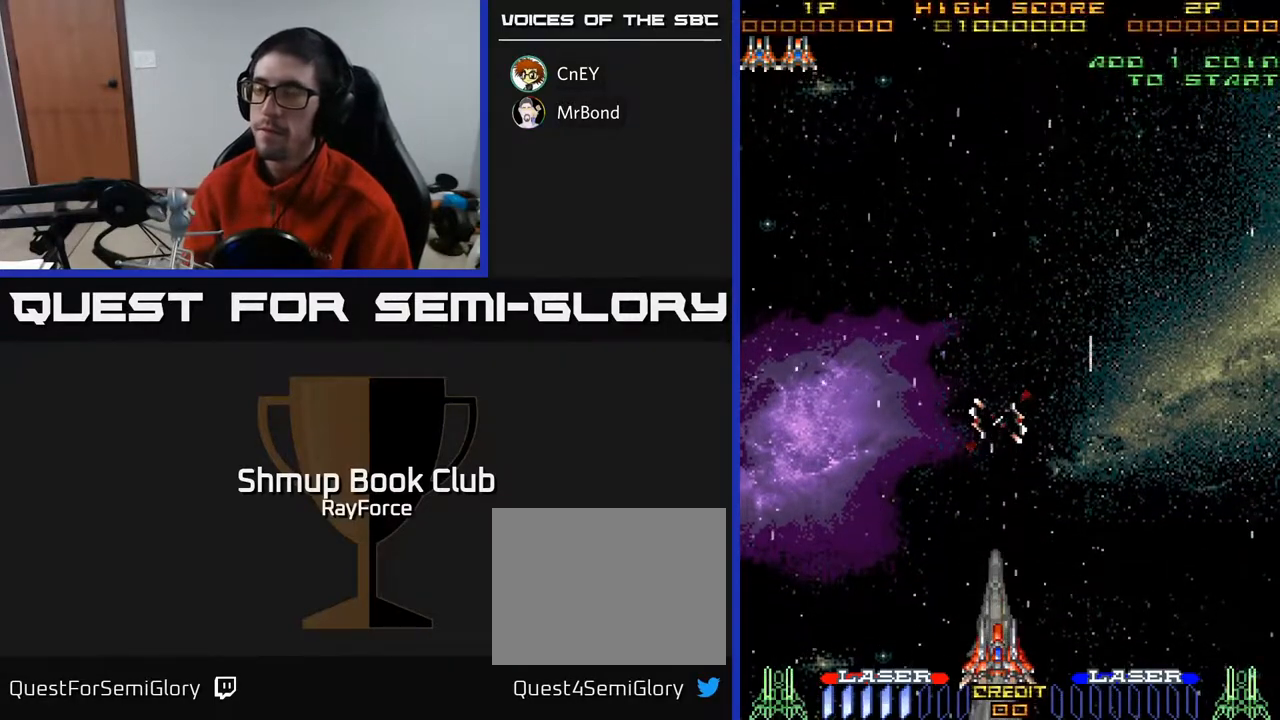
{"buttons": [], "right_stick": "center", "events": []}
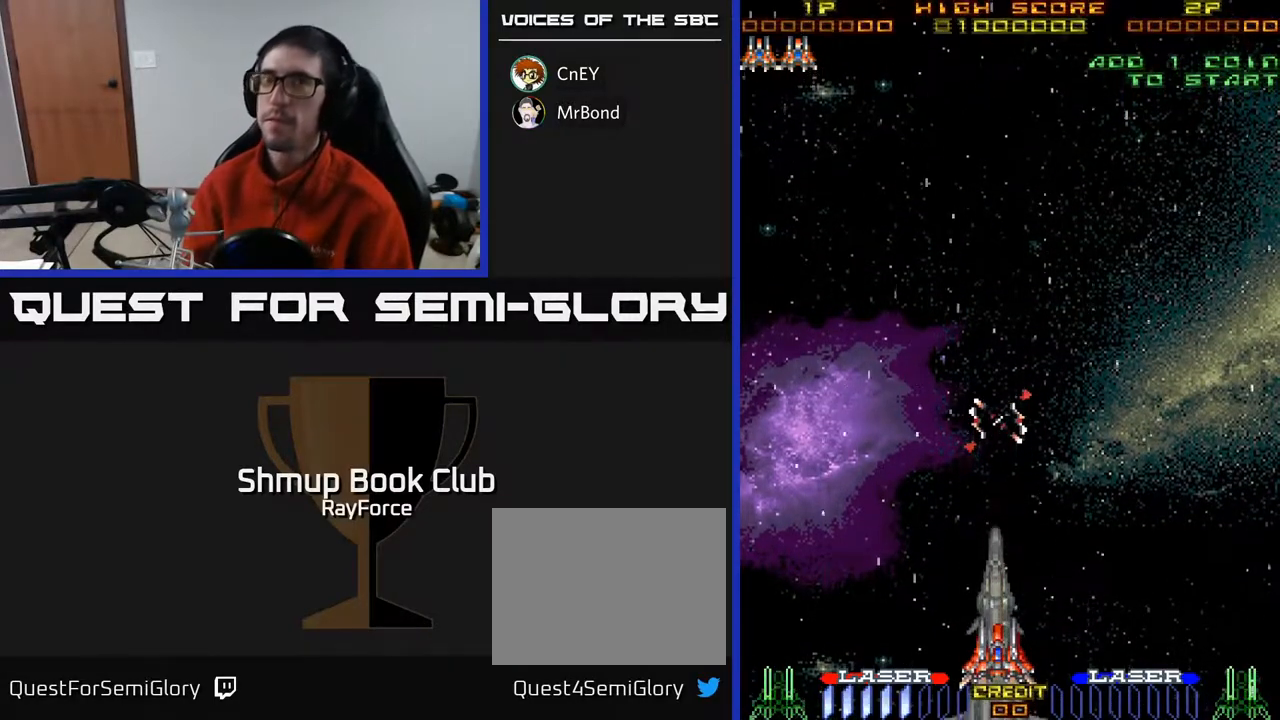
{"buttons": [], "right_stick": "center", "events": []}
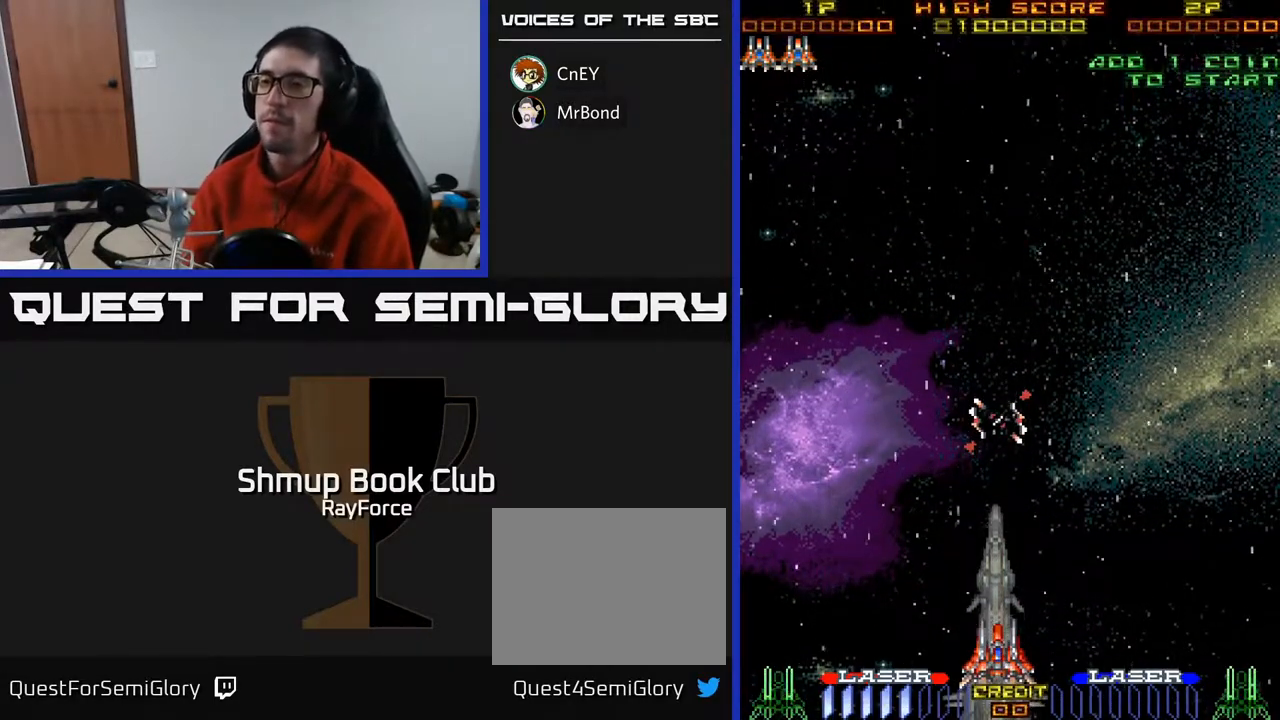
{"buttons": [], "right_stick": "center", "events": []}
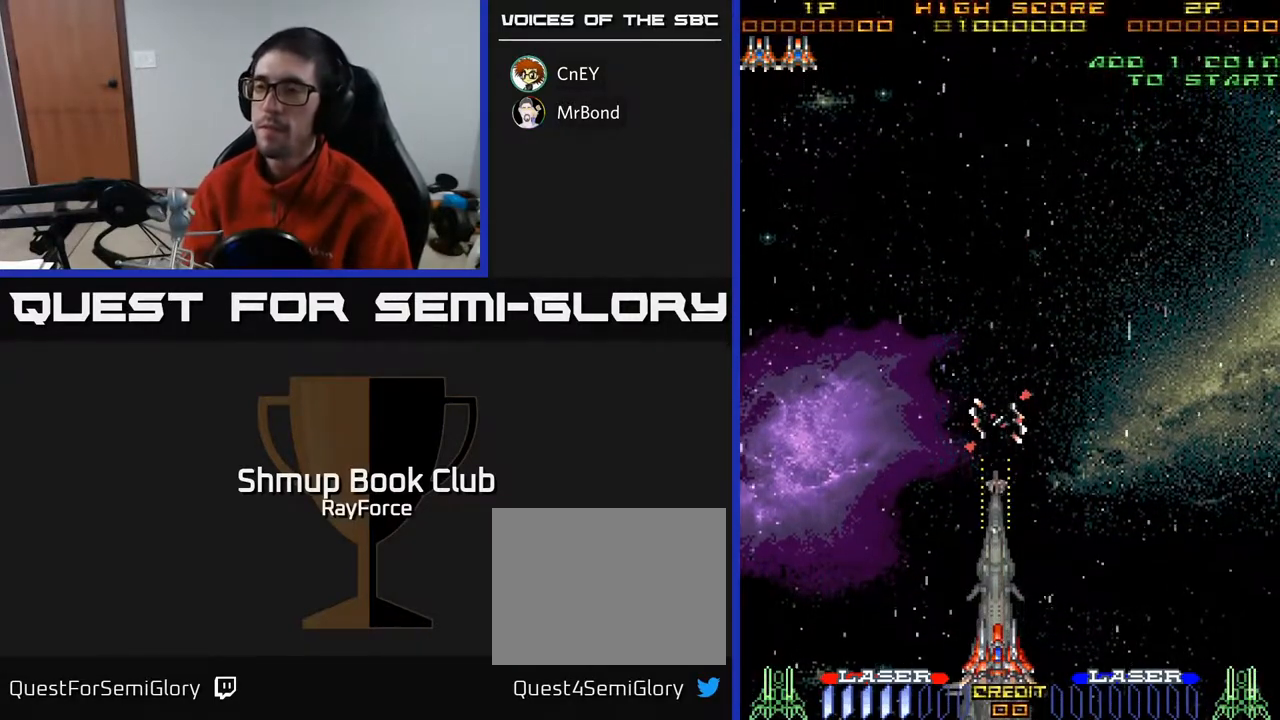
{"buttons": [], "right_stick": "center", "events": []}
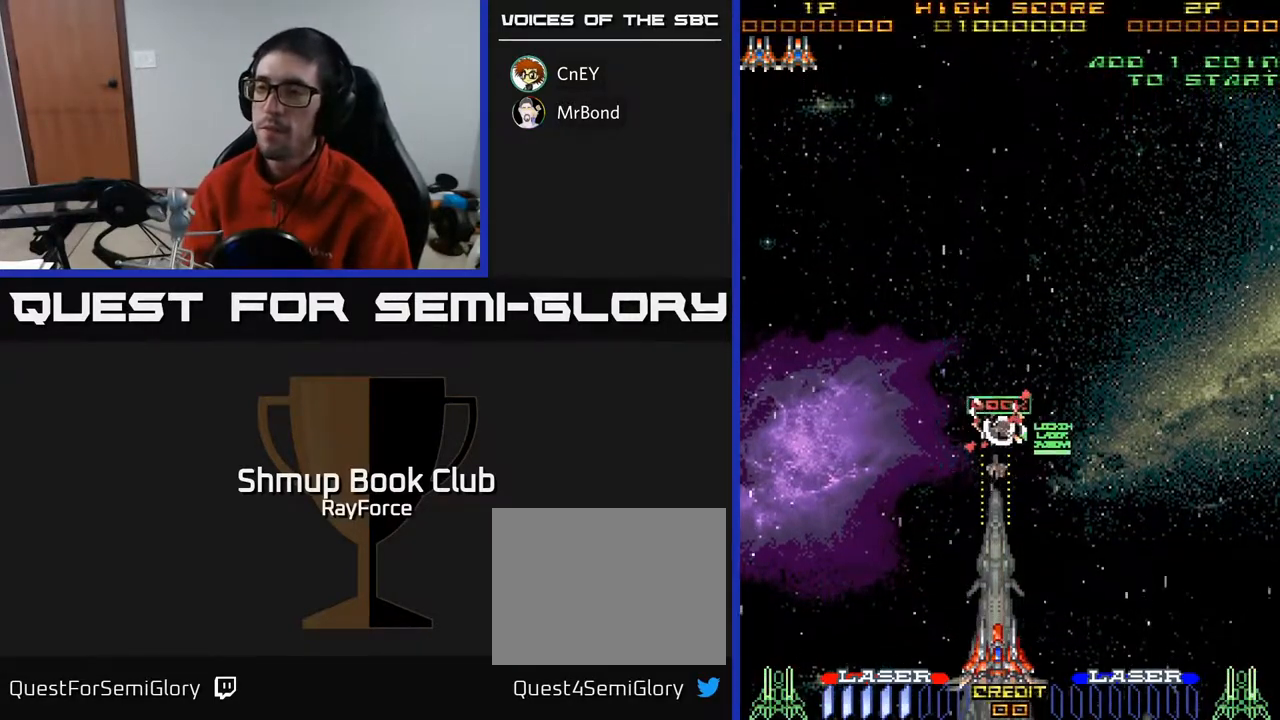
{"buttons": [], "right_stick": "center", "events": []}
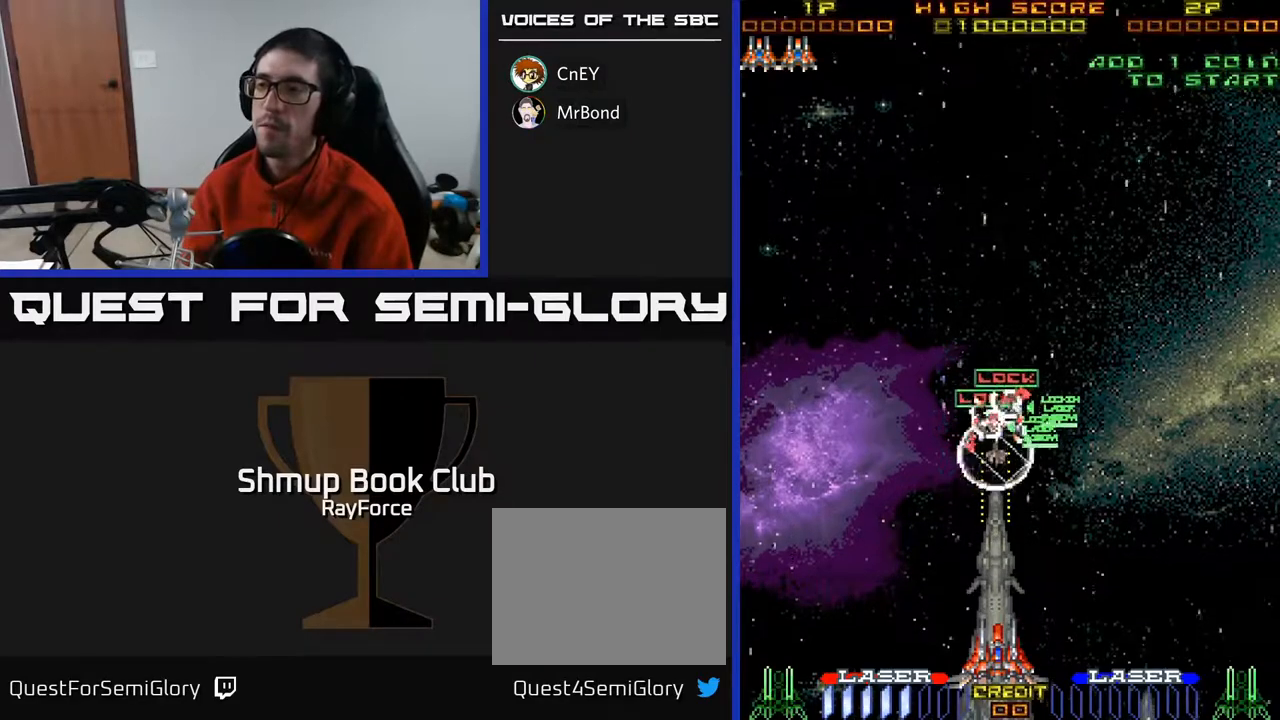
{"buttons": [], "right_stick": "center", "events": []}
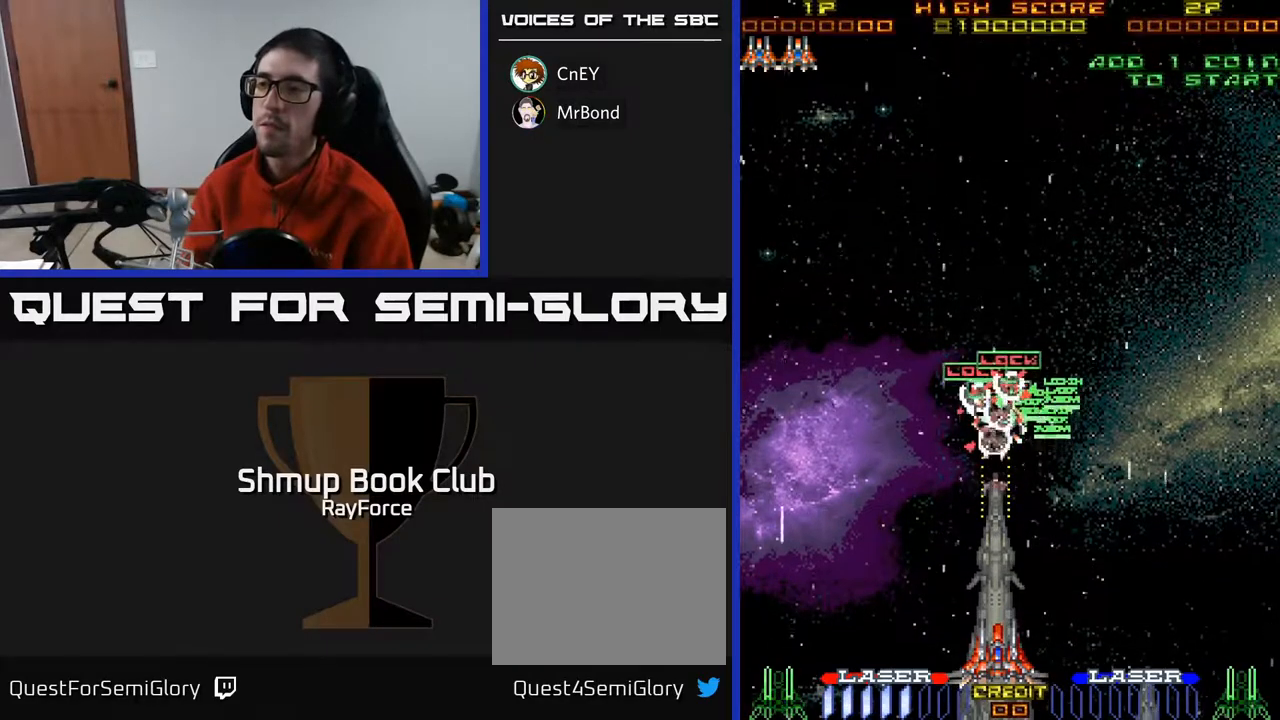
{"buttons": ["X"], "right_stick": "center", "events": [[500, "X", "down"]]}
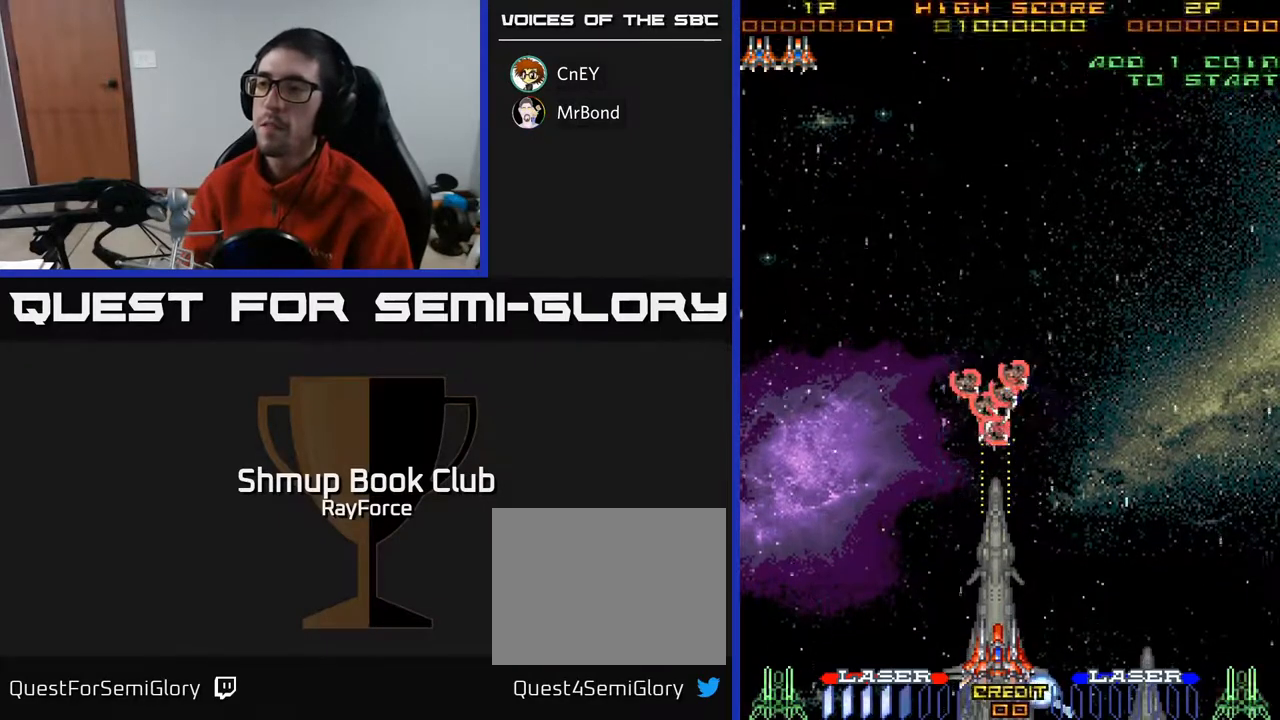
{"buttons": ["DPAD_UP"], "right_stick": "center", "events": [[67, "X", "up"], [267, "DPAD_UP", "down"]]}
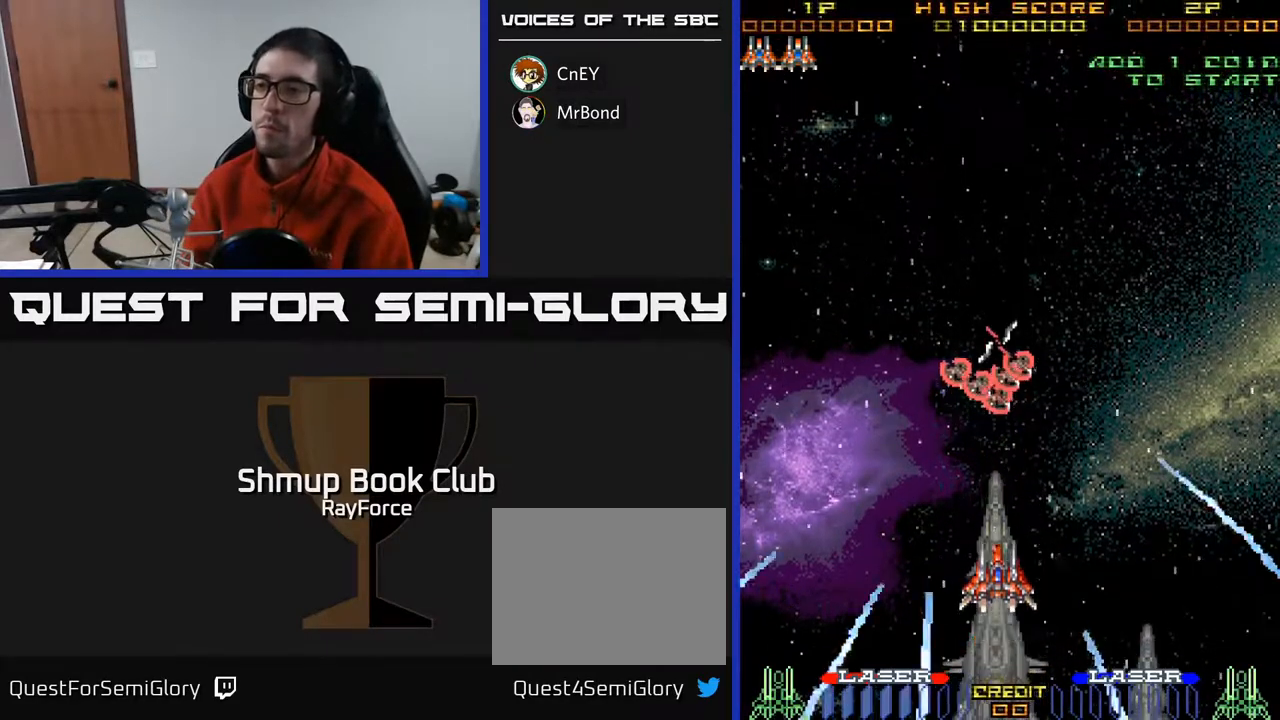
{"buttons": ["DPAD_UP"], "right_stick": "center", "events": [[150, "DPAD_UP", "up"], [267, "DPAD_DOWN", "down"], [383, "DPAD_DOWN", "up"], [433, "DPAD_UP", "down"]]}
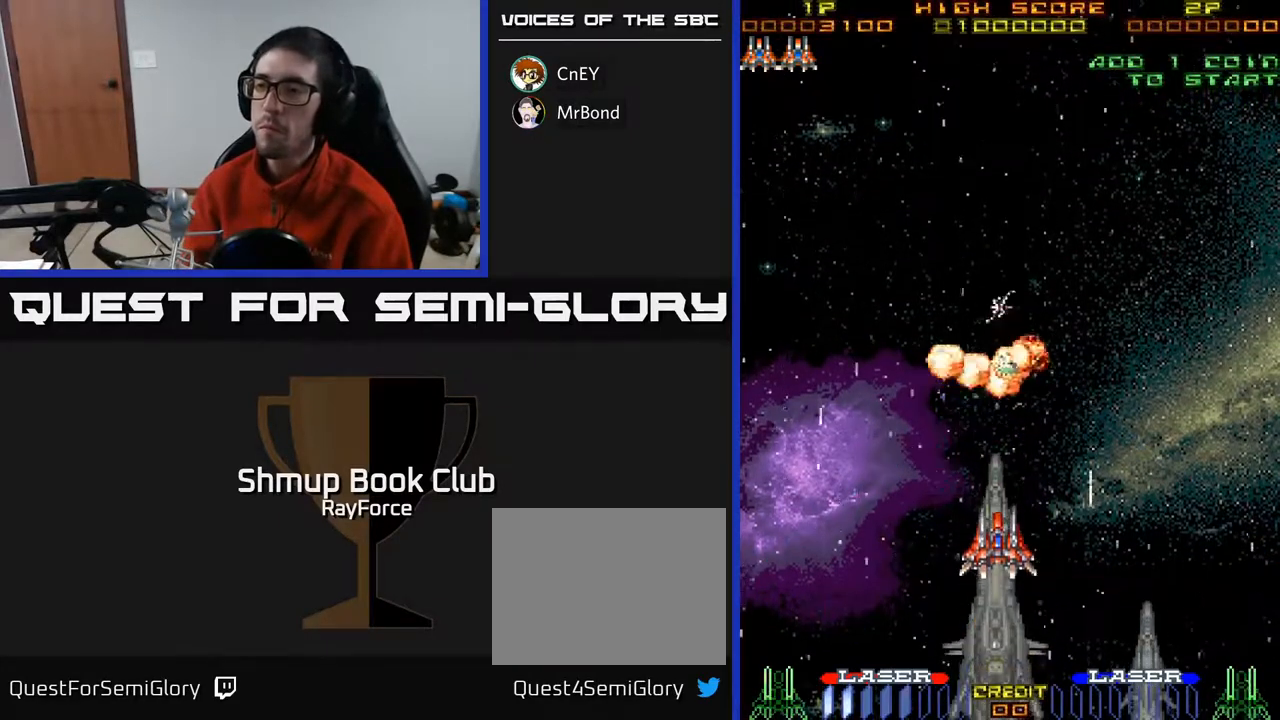
{"buttons": ["DPAD_UP", "DPAD_RIGHT"], "right_stick": "center", "events": [[433, "DPAD_RIGHT", "down"]]}
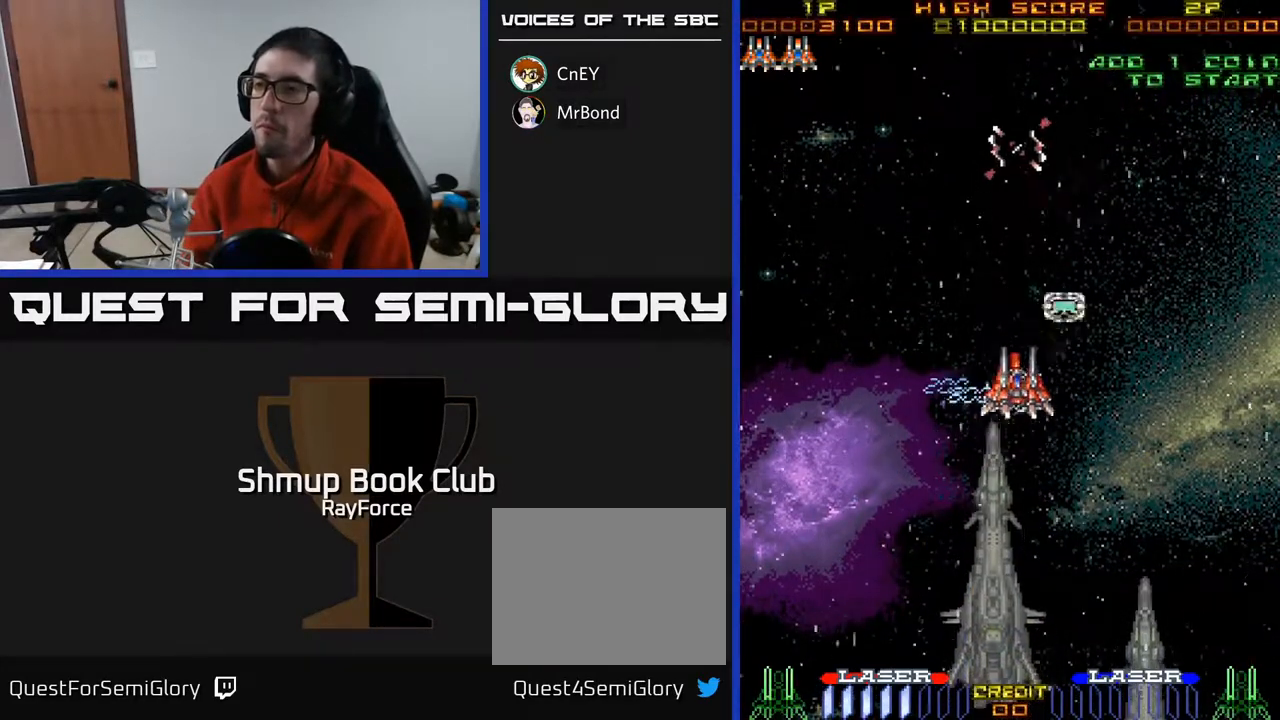
{"buttons": ["DPAD_UP", "DPAD_RIGHT"], "right_stick": "center", "events": []}
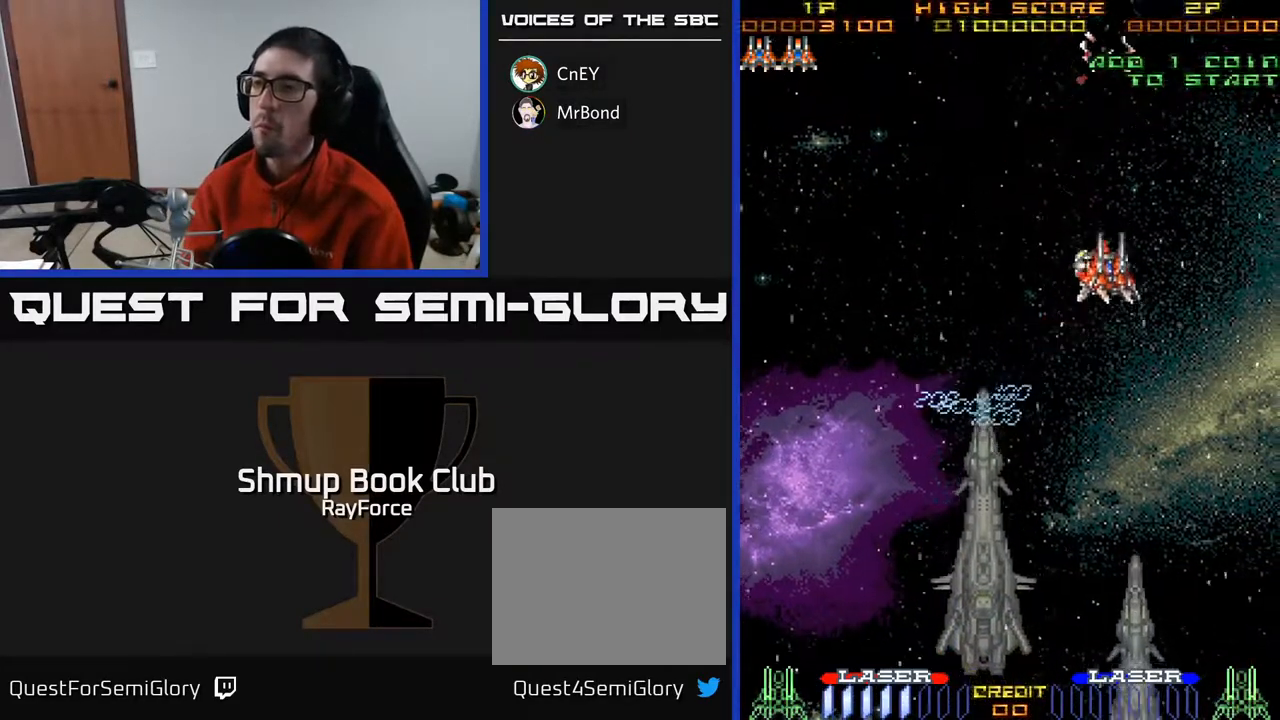
{"buttons": ["DPAD_UP", "DPAD_LEFT"], "right_stick": "center", "events": [[117, "DPAD_RIGHT", "up"], [117, "DPAD_UP", "up"], [167, "DPAD_DOWN", "down"], [300, "DPAD_RIGHT", "down"], [350, "DPAD_DOWN", "up"], [350, "DPAD_RIGHT", "up"], [383, "DPAD_UP", "down"], [400, "DPAD_LEFT", "down"]]}
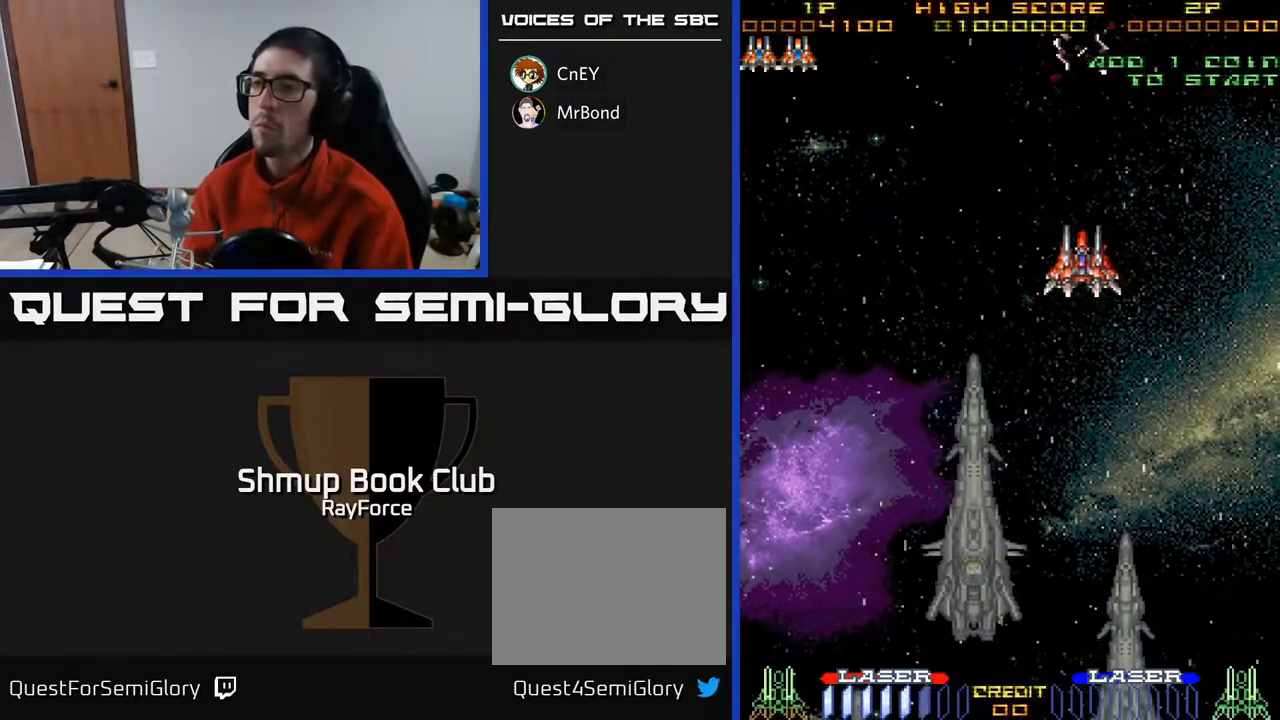
{"buttons": ["DPAD_DOWN", "DPAD_LEFT"], "right_stick": "center", "events": [[17, "DPAD_LEFT", "up"], [33, "DPAD_UP", "up"], [83, "DPAD_DOWN", "down"], [167, "DPAD_LEFT", "down"]]}
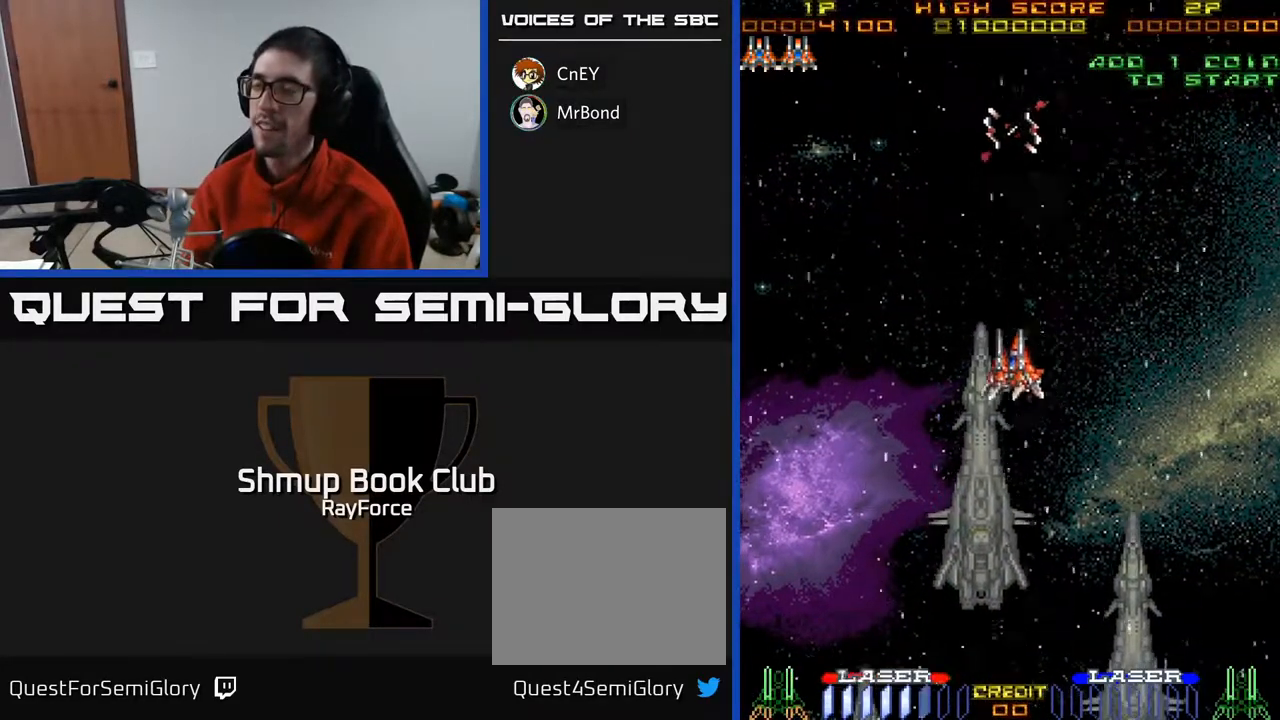
{"buttons": ["DPAD_DOWN"], "right_stick": "center", "events": [[117, "DPAD_LEFT", "up"], [333, "DPAD_LEFT", "down"], [433, "DPAD_LEFT", "up"]]}
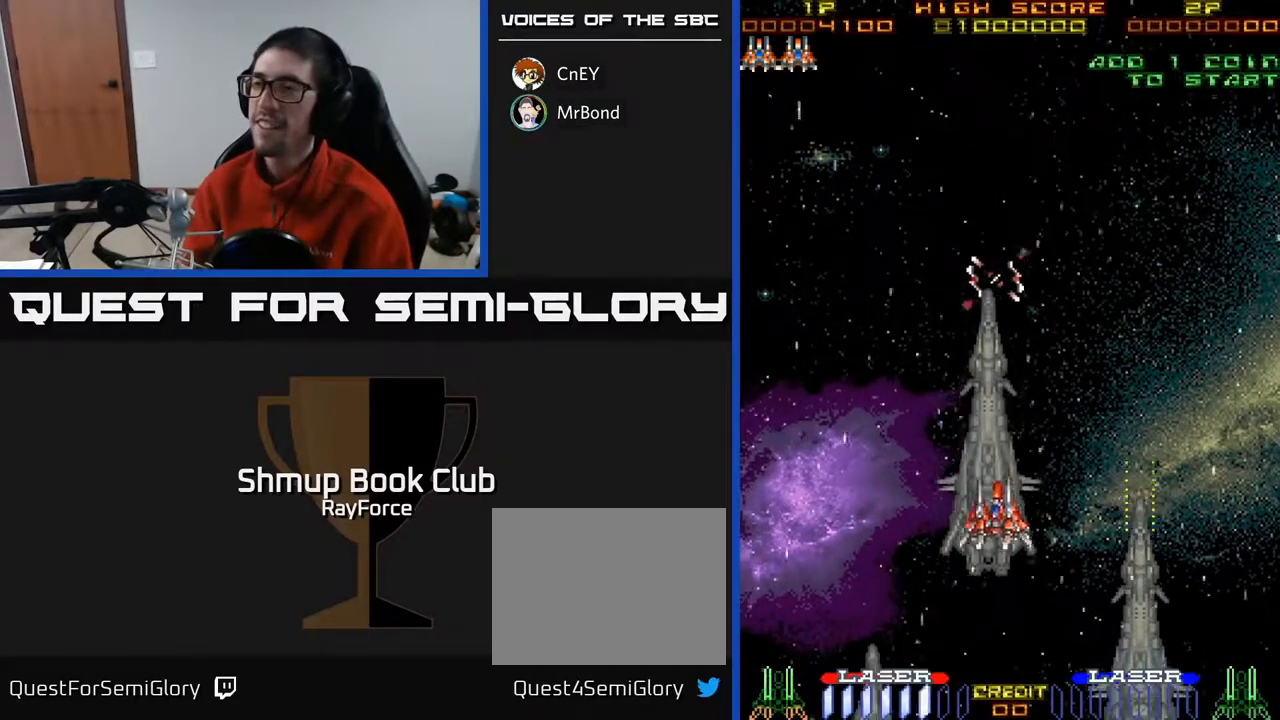
{"buttons": ["DPAD_DOWN", "DPAD_RIGHT"], "right_stick": "center", "events": [[483, "DPAD_RIGHT", "down"]]}
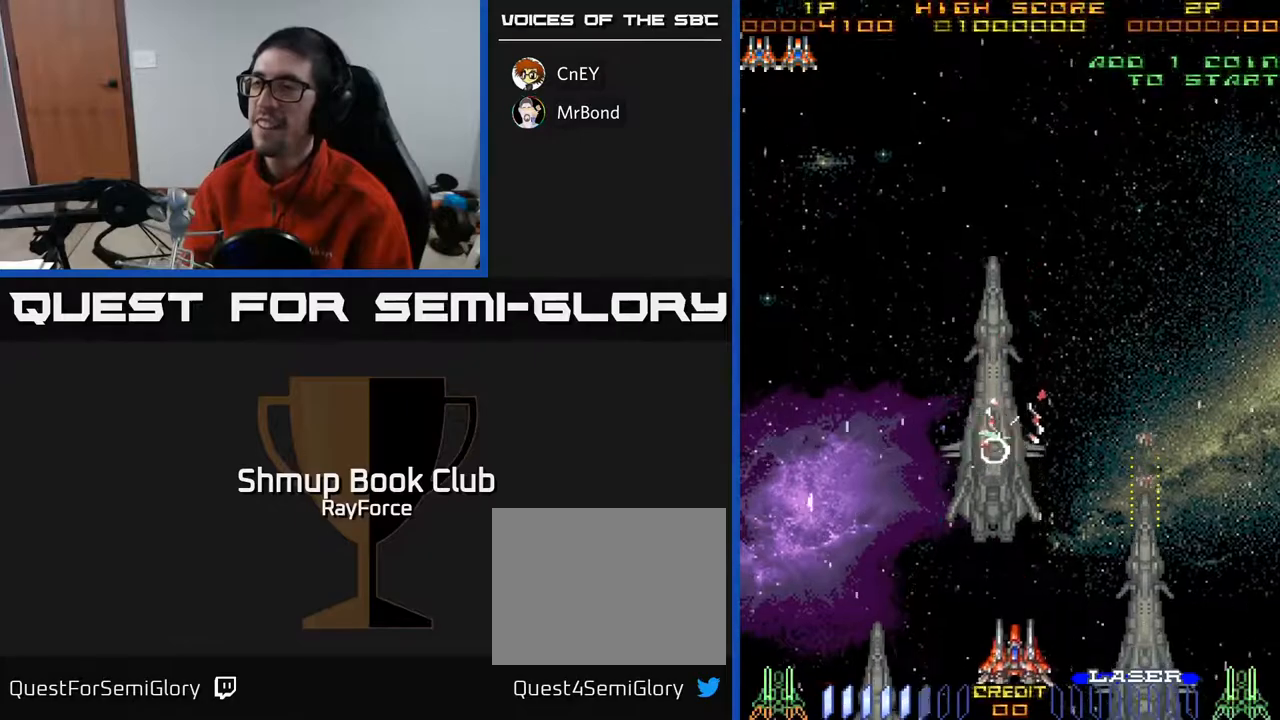
{"buttons": ["DPAD_DOWN", "DPAD_RIGHT"], "right_stick": "center", "events": [[50, "DPAD_DOWN", "up"], [150, "DPAD_UP", "down"], [433, "DPAD_UP", "up"], [483, "DPAD_DOWN", "down"]]}
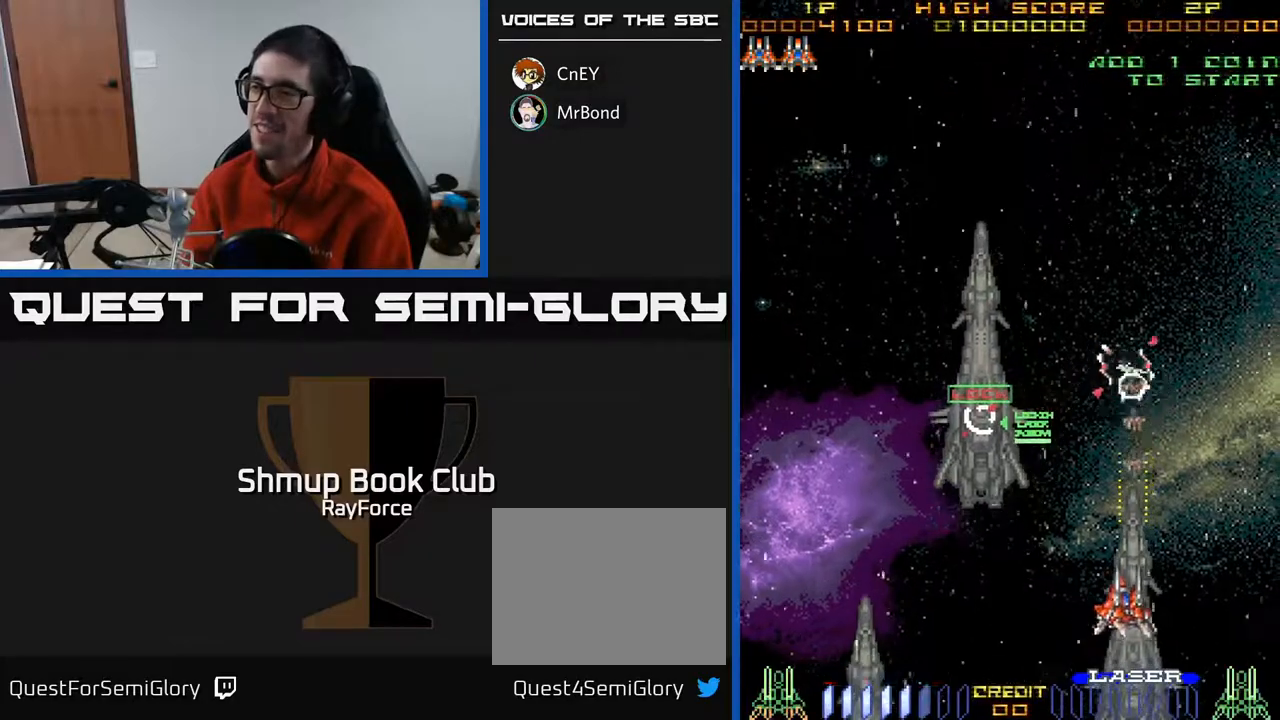
{"buttons": [], "right_stick": "center", "events": [[17, "DPAD_RIGHT", "up"], [433, "DPAD_DOWN", "up"]]}
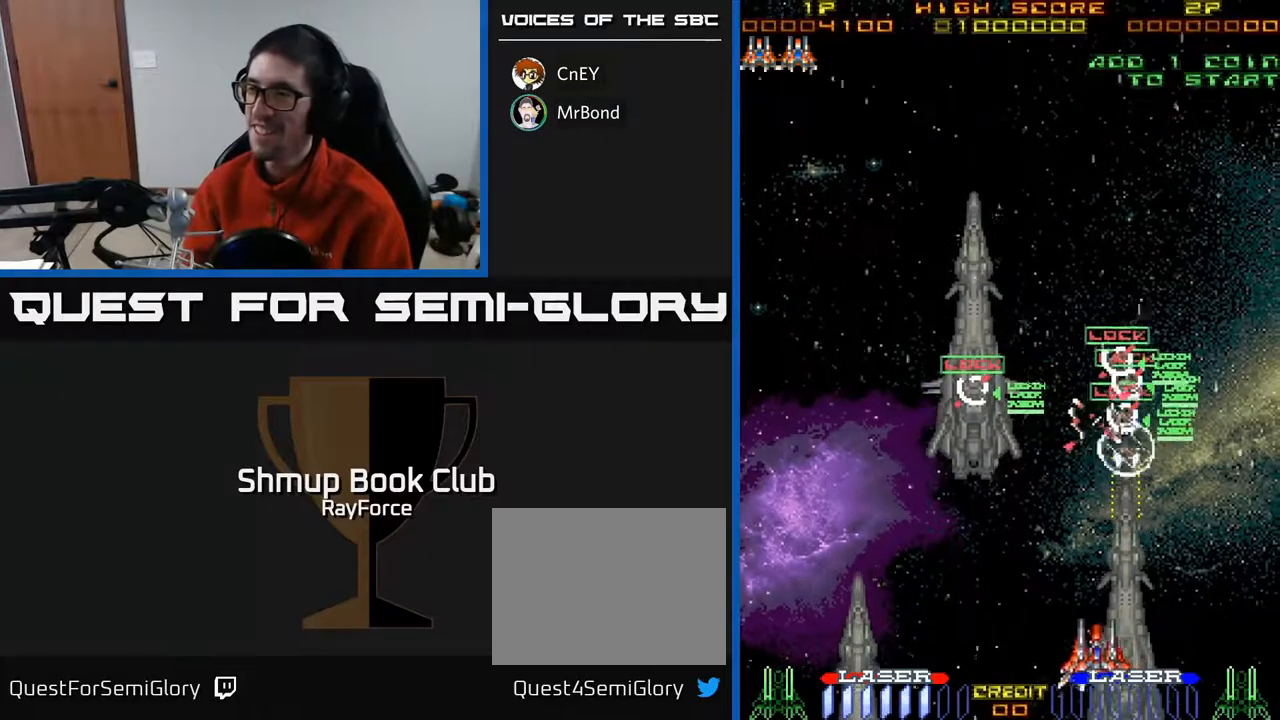
{"buttons": [], "right_stick": "center", "events": [[100, "DPAD_RIGHT", "down"], [150, "DPAD_DOWN", "down"], [167, "DPAD_RIGHT", "up"], [267, "DPAD_DOWN", "up"]]}
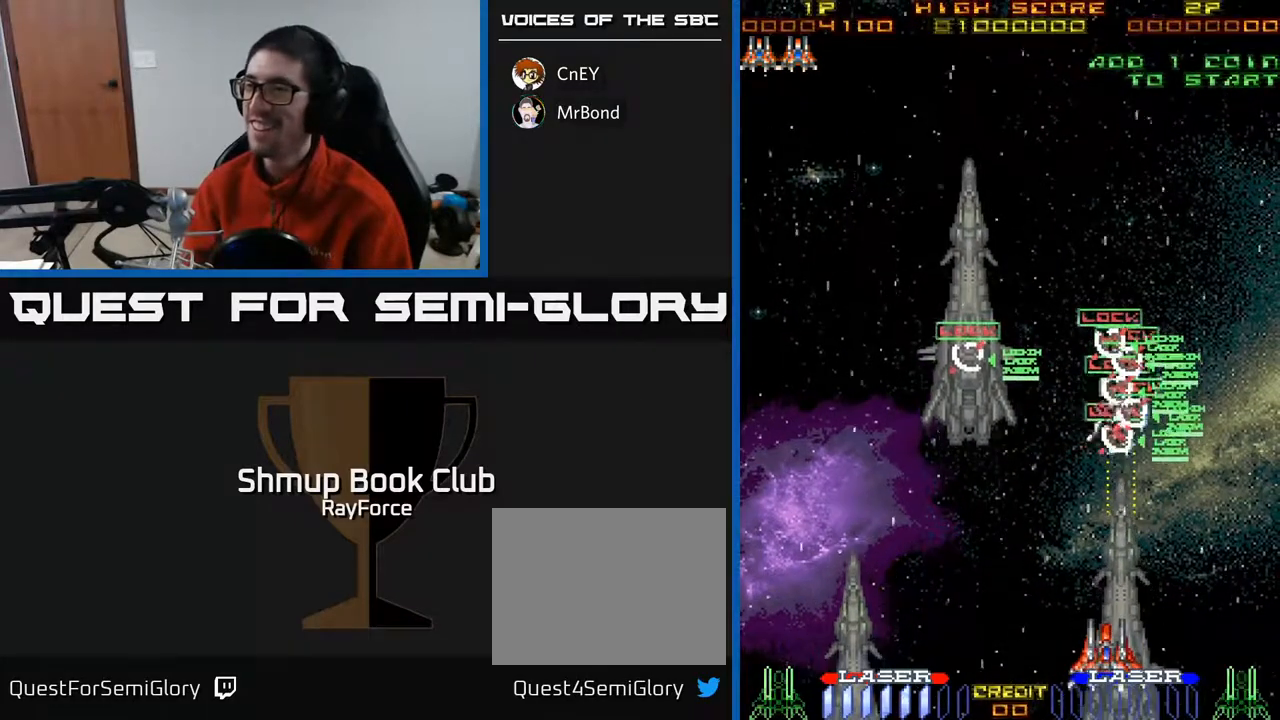
{"buttons": ["DPAD_UP", "DPAD_LEFT"], "right_stick": "center"}
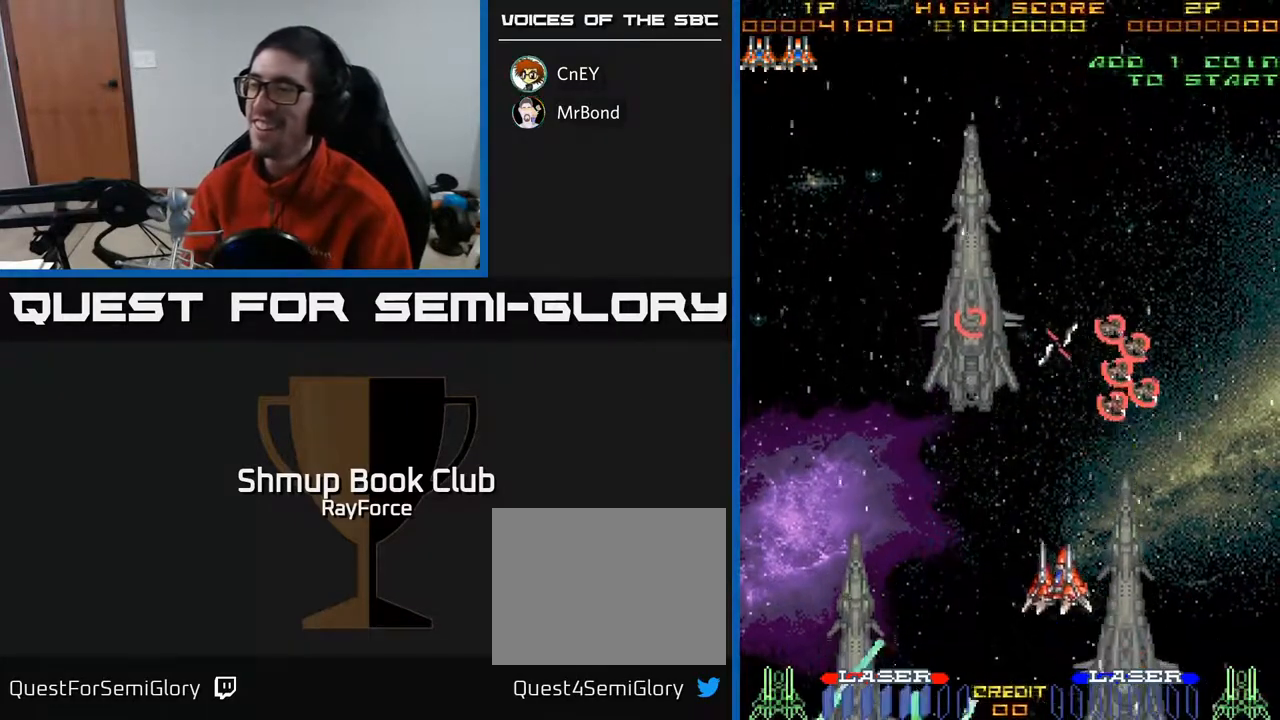
{"buttons": ["DPAD_RIGHT"], "right_stick": "center", "events": [[167, "DPAD_LEFT", "up"], [383, "DPAD_RIGHT", "down"], [400, "DPAD_UP", "up"]]}
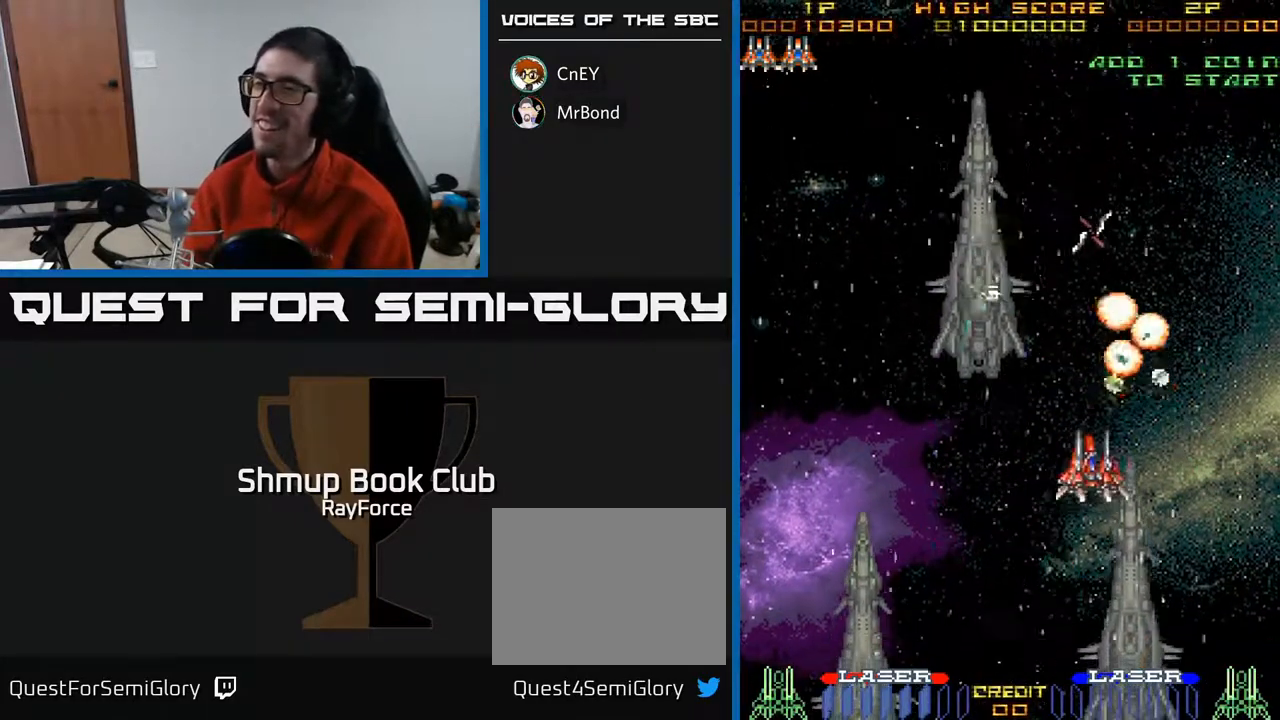
{"buttons": ["DPAD_DOWN", "DPAD_LEFT"], "right_stick": "center", "events": [[17, "DPAD_DOWN", "down"], [50, "DPAD_RIGHT", "up"], [117, "DPAD_LEFT", "down"]]}